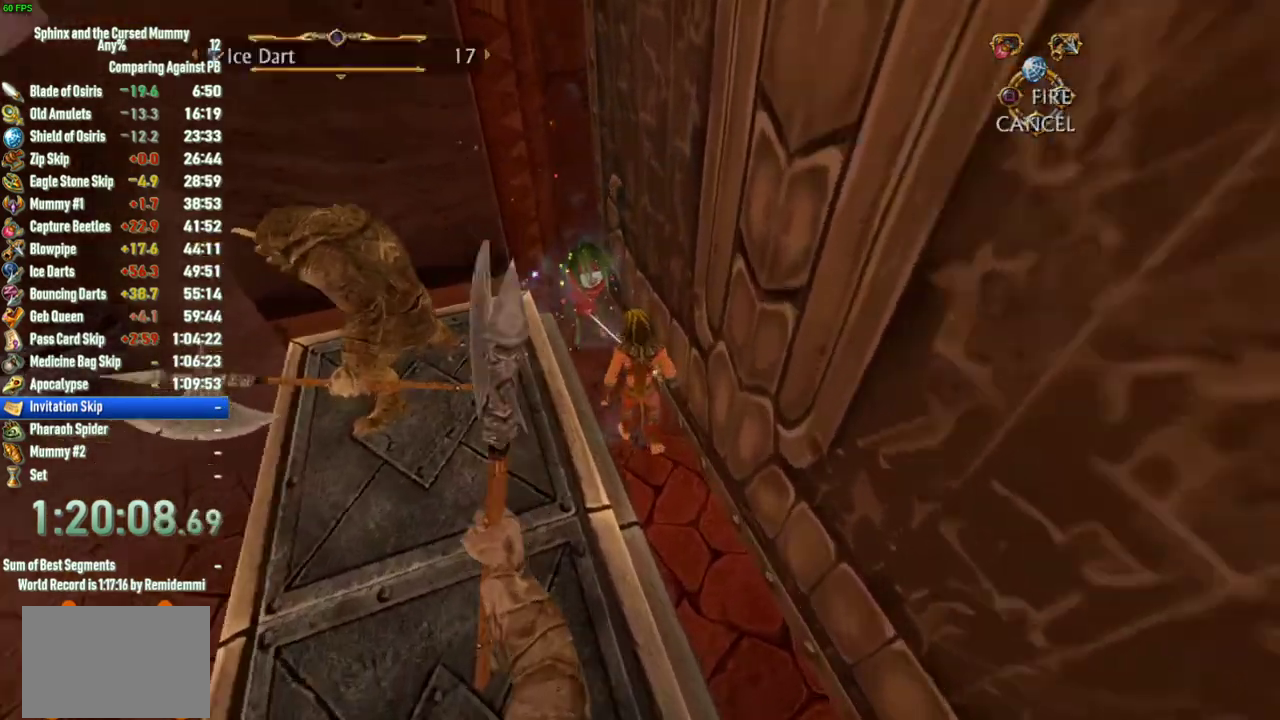
Gameplay with a controller (PlayStation layout); each line is a JSON object with the inputs held at the frame after it. "events" lists button and stick changes between this image and that frame as [ms after this image, input, new state], when the widget could be followed in between. This overlay highlights the sticks when they move; stick clicks (L3 R3) are not distinguishable. Not read: L2 L3 R2 R3.
{"buttons": [], "left_stick": "down-left", "right_stick": "center", "events": [[83, "left_stick", "up-left"], [133, "left_stick", "center"], [333, "left_stick", "down-left"]]}
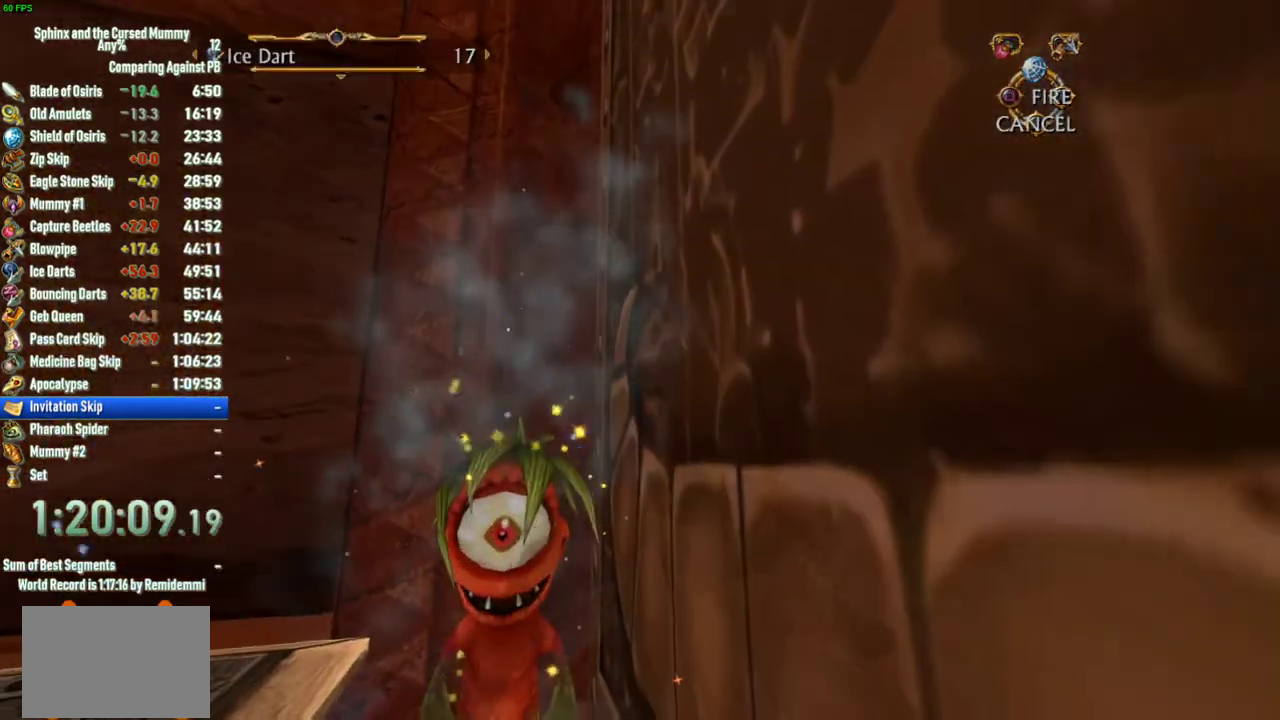
{"buttons": [], "left_stick": "down-left", "right_stick": "center", "events": []}
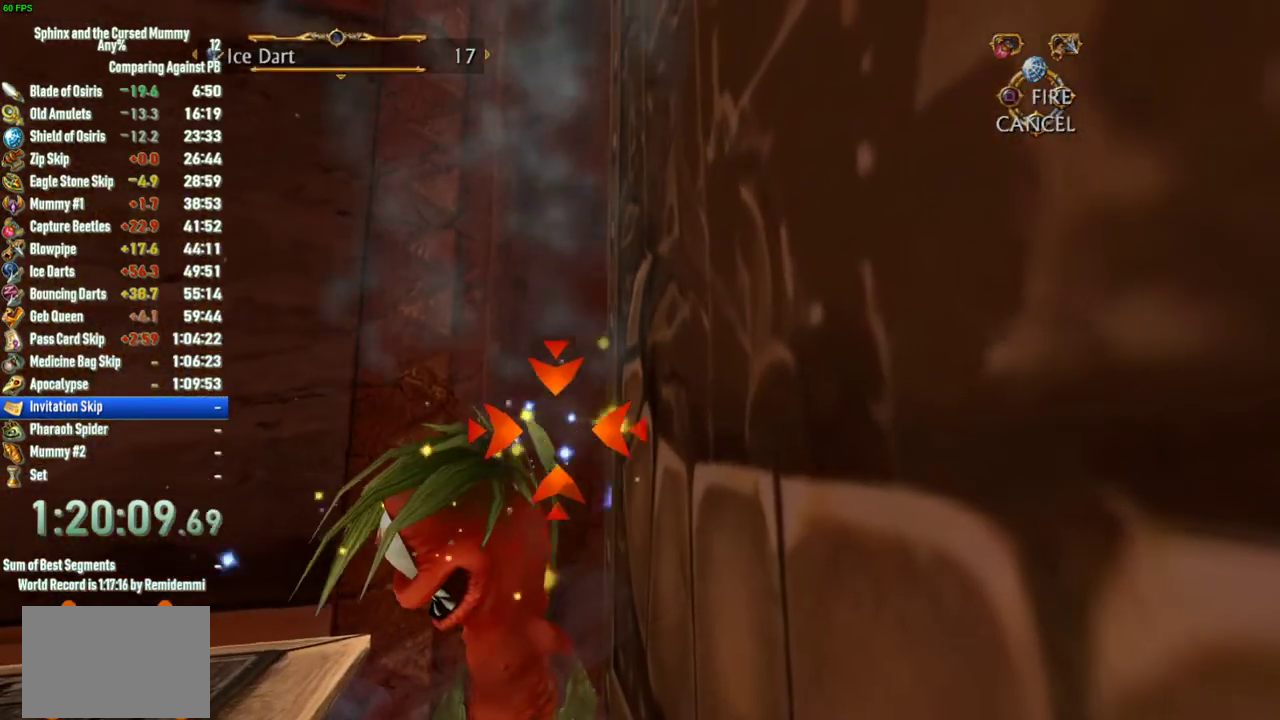
{"buttons": [], "left_stick": "center", "right_stick": "center", "events": [[217, "CIRCLE", "down"], [250, "left_stick", "center"], [333, "CIRCLE", "up"]]}
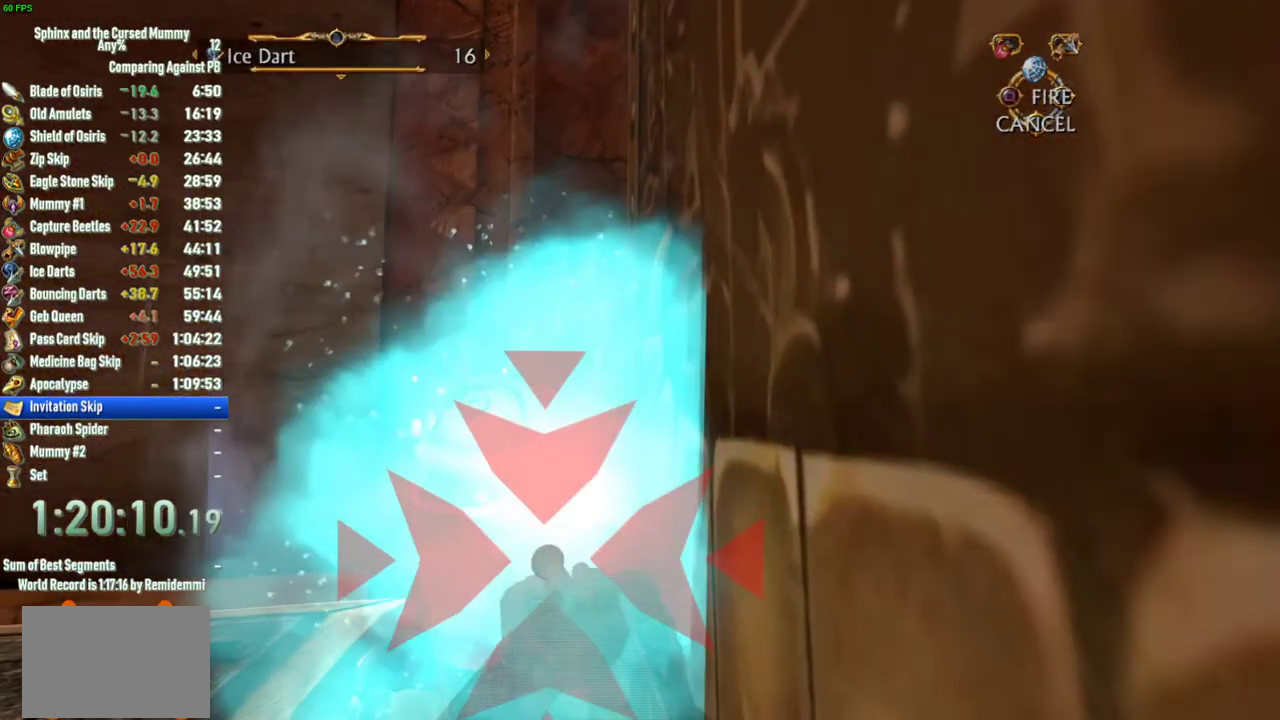
{"buttons": [], "left_stick": "up", "right_stick": "center", "events": [[150, "CROSS", "down"], [217, "CROSS", "up"], [217, "left_stick", "up"]]}
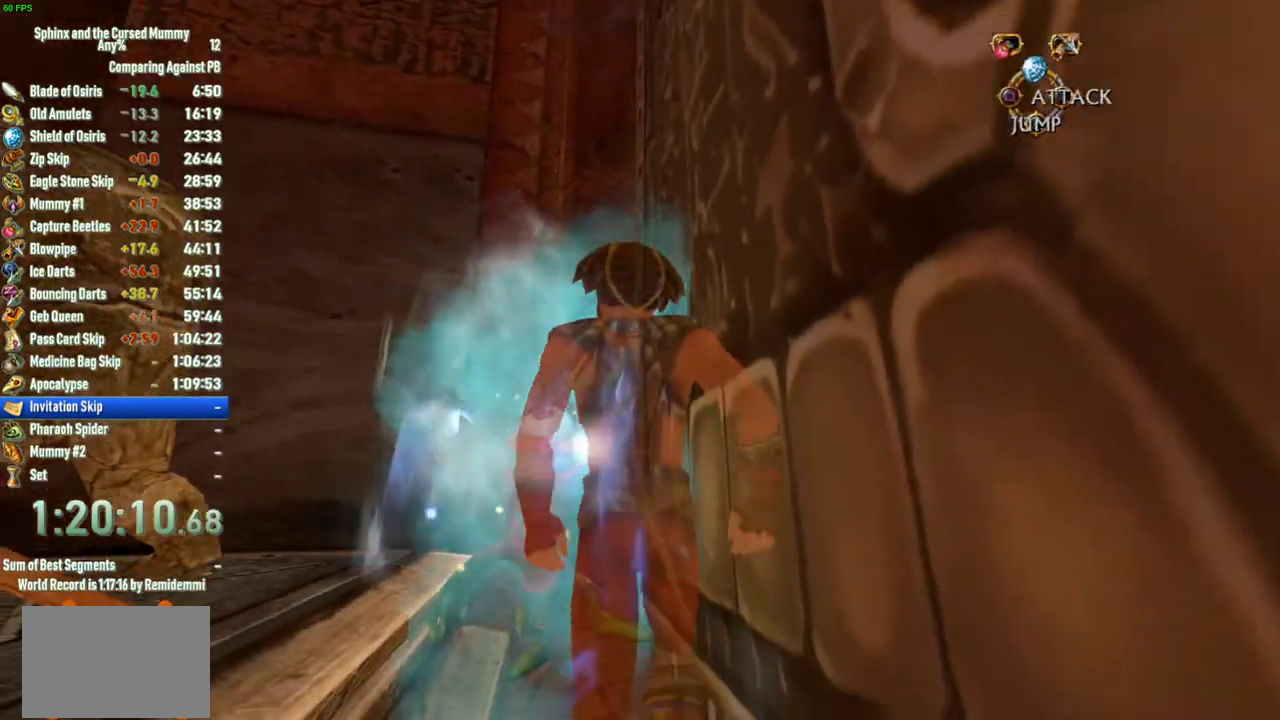
{"buttons": ["SQUARE"], "left_stick": "up", "right_stick": "center", "events": [[317, "SQUARE", "down"]]}
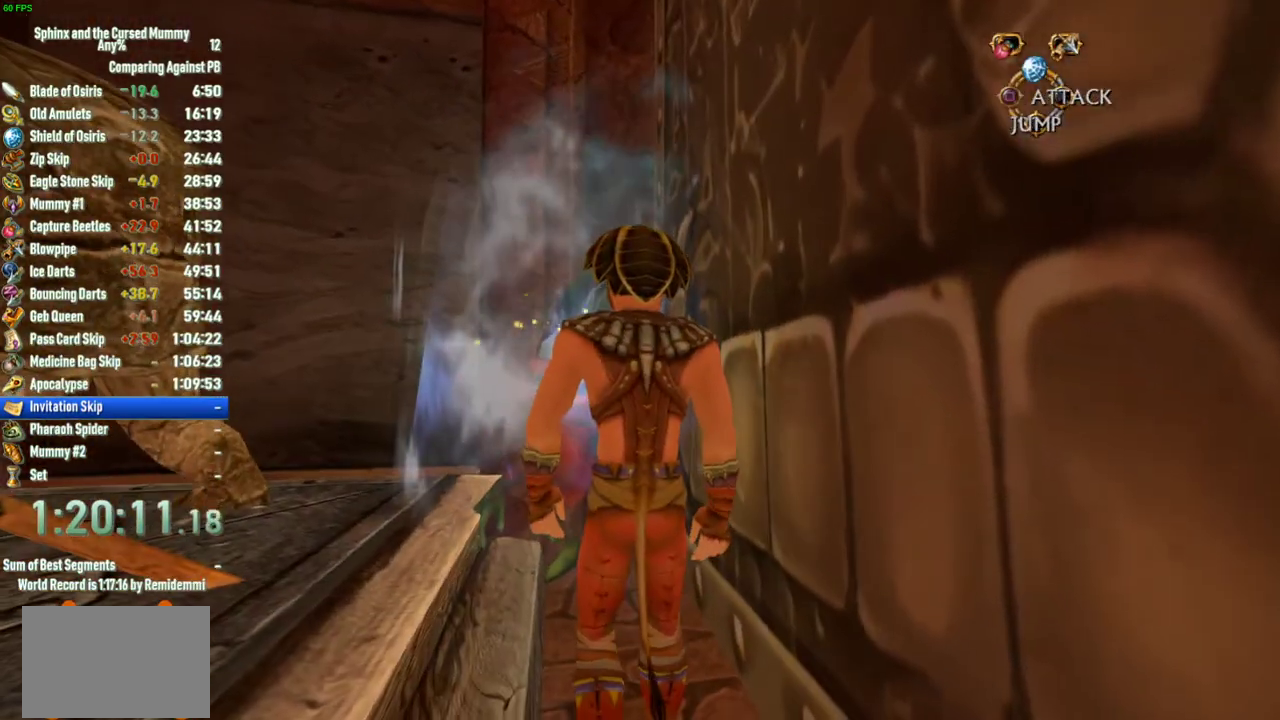
{"buttons": ["SQUARE"], "left_stick": "center", "right_stick": "center", "events": [[367, "SQUARE", "up"], [433, "SQUARE", "down"], [450, "left_stick", "center"]]}
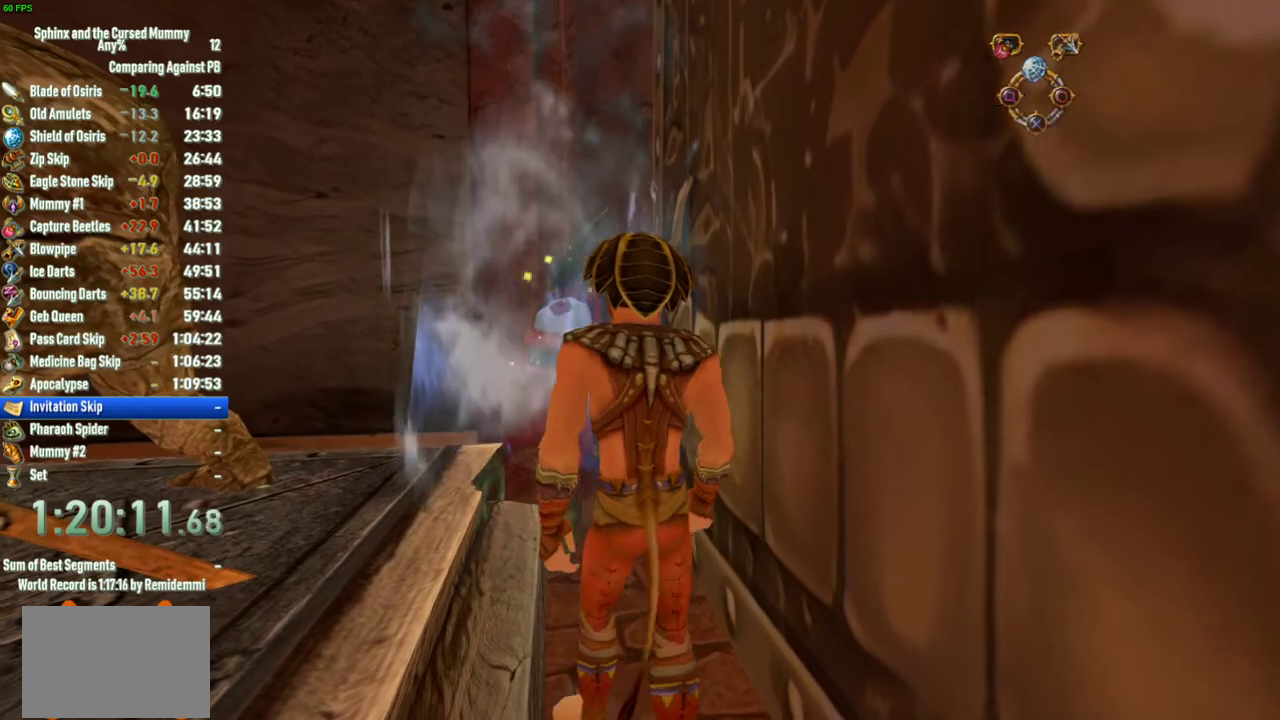
{"buttons": ["SQUARE"], "left_stick": "up", "right_stick": "center", "events": [[17, "SQUARE", "up"], [67, "SQUARE", "down"], [267, "SQUARE", "up"], [317, "SQUARE", "down"], [350, "left_stick", "up"], [383, "SQUARE", "up"], [433, "SQUARE", "down"]]}
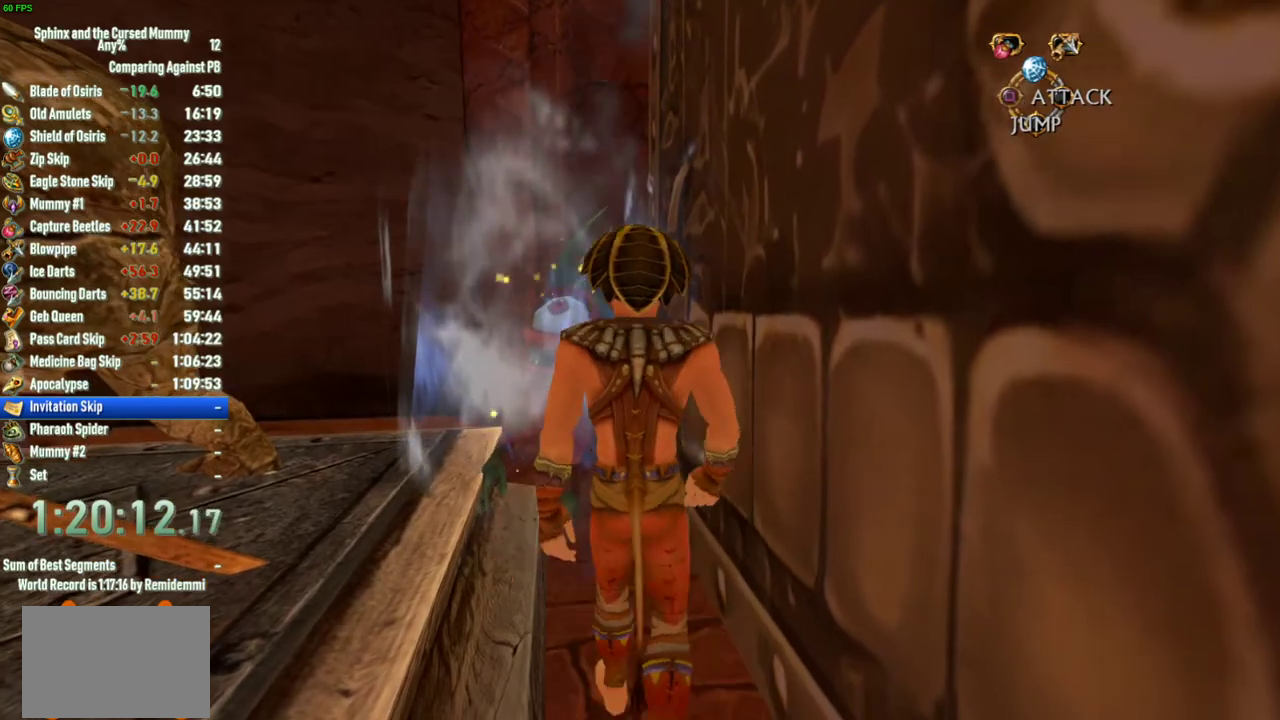
{"buttons": [], "left_stick": "up", "right_stick": "center", "events": [[17, "SQUARE", "up"], [67, "SQUARE", "down"], [133, "SQUARE", "up"], [183, "SQUARE", "down"], [250, "SQUARE", "up"], [300, "SQUARE", "down"], [367, "SQUARE", "up"], [417, "SQUARE", "down"], [483, "SQUARE", "up"]]}
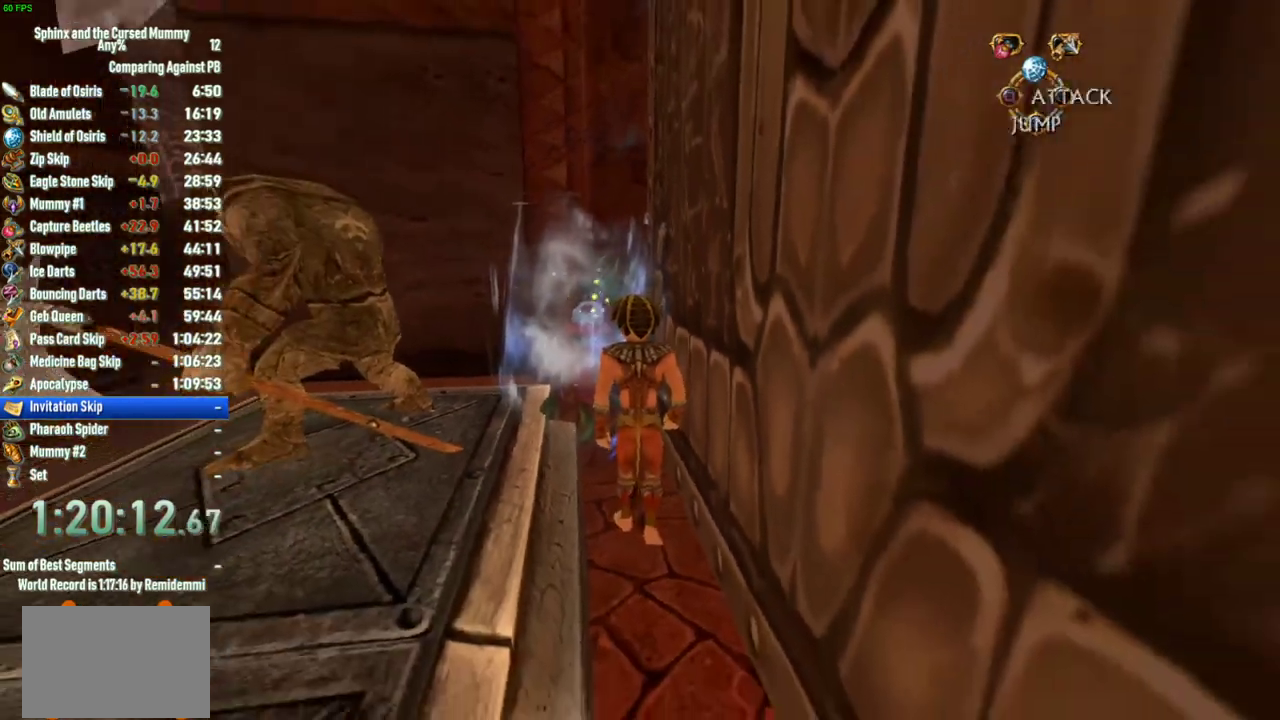
{"buttons": [], "left_stick": "up-right", "right_stick": "center", "events": [[33, "SQUARE", "down"], [100, "SQUARE", "up"], [150, "SQUARE", "down"], [217, "SQUARE", "up"], [283, "SQUARE", "down"], [300, "left_stick", "up-right"], [333, "SQUARE", "up"]]}
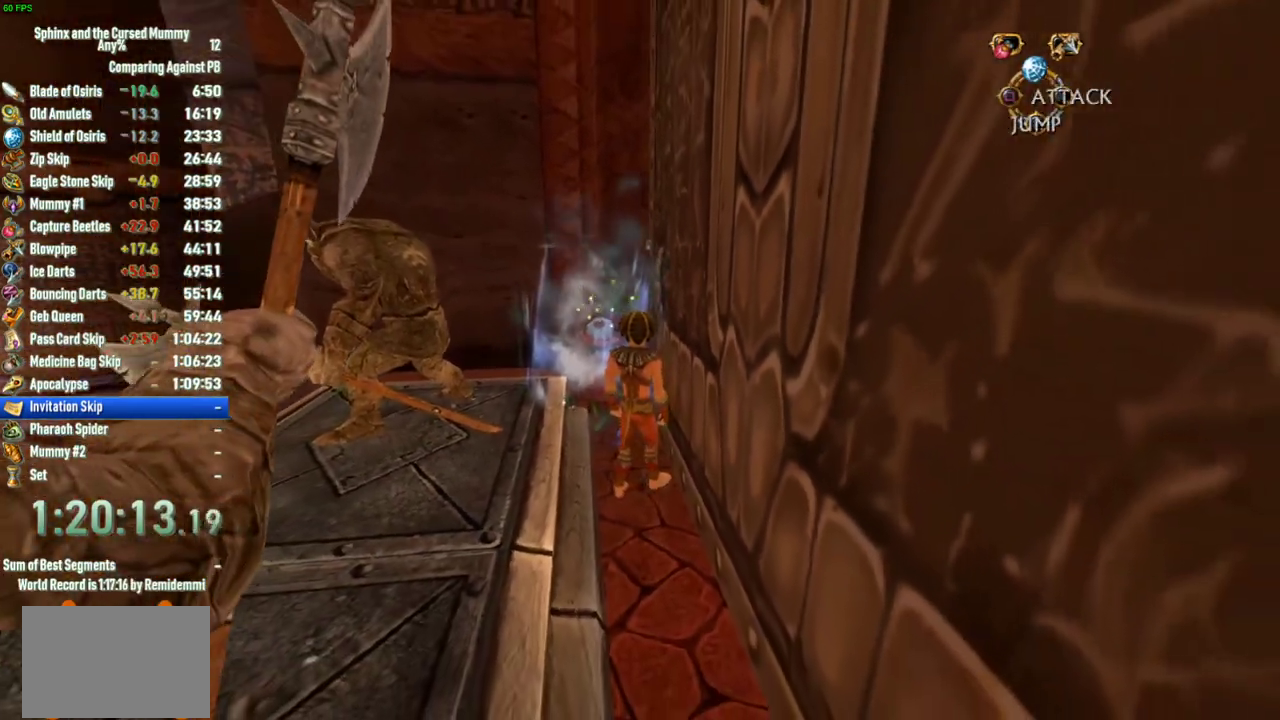
{"buttons": [], "left_stick": "center", "right_stick": "center", "events": [[233, "left_stick", "up"], [333, "left_stick", "center"]]}
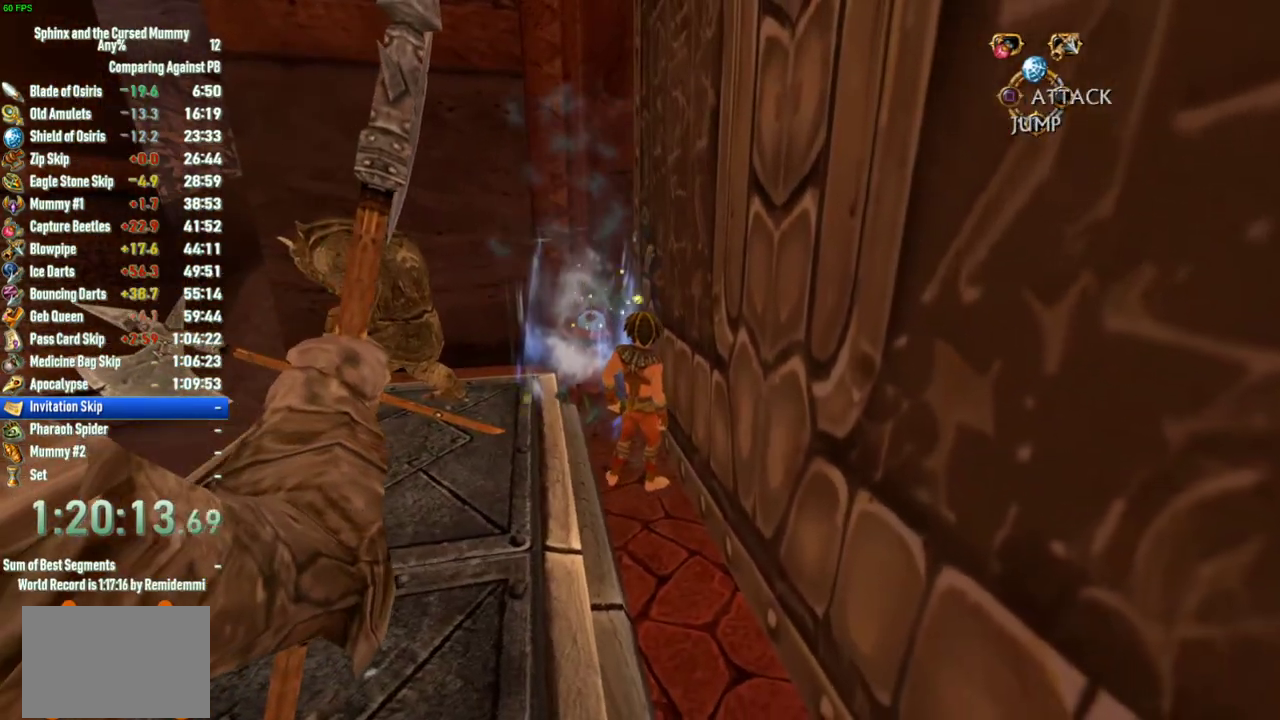
{"buttons": [], "left_stick": "up-left", "right_stick": "center", "events": [[17, "SQUARE", "down"], [100, "SQUARE", "up"], [167, "SQUARE", "down"], [217, "SQUARE", "up"], [467, "left_stick", "up-left"]]}
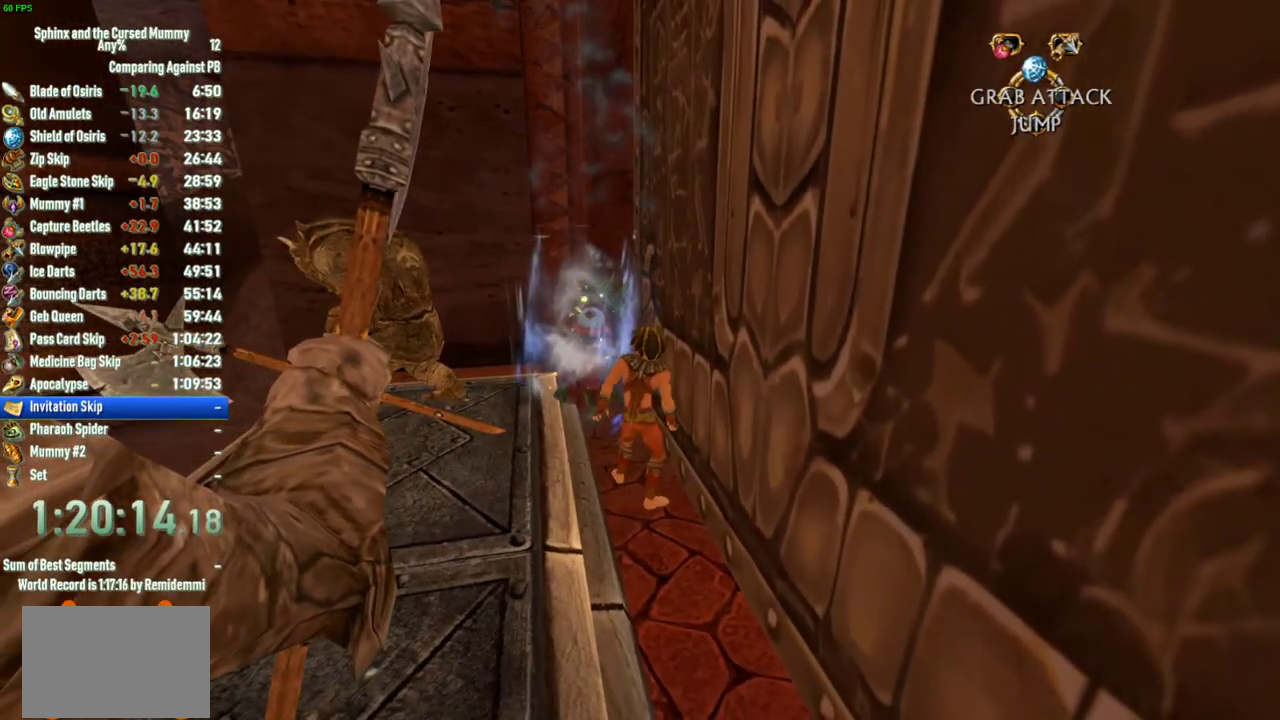
{"buttons": [], "left_stick": "center", "right_stick": "center", "events": [[250, "left_stick", "center"]]}
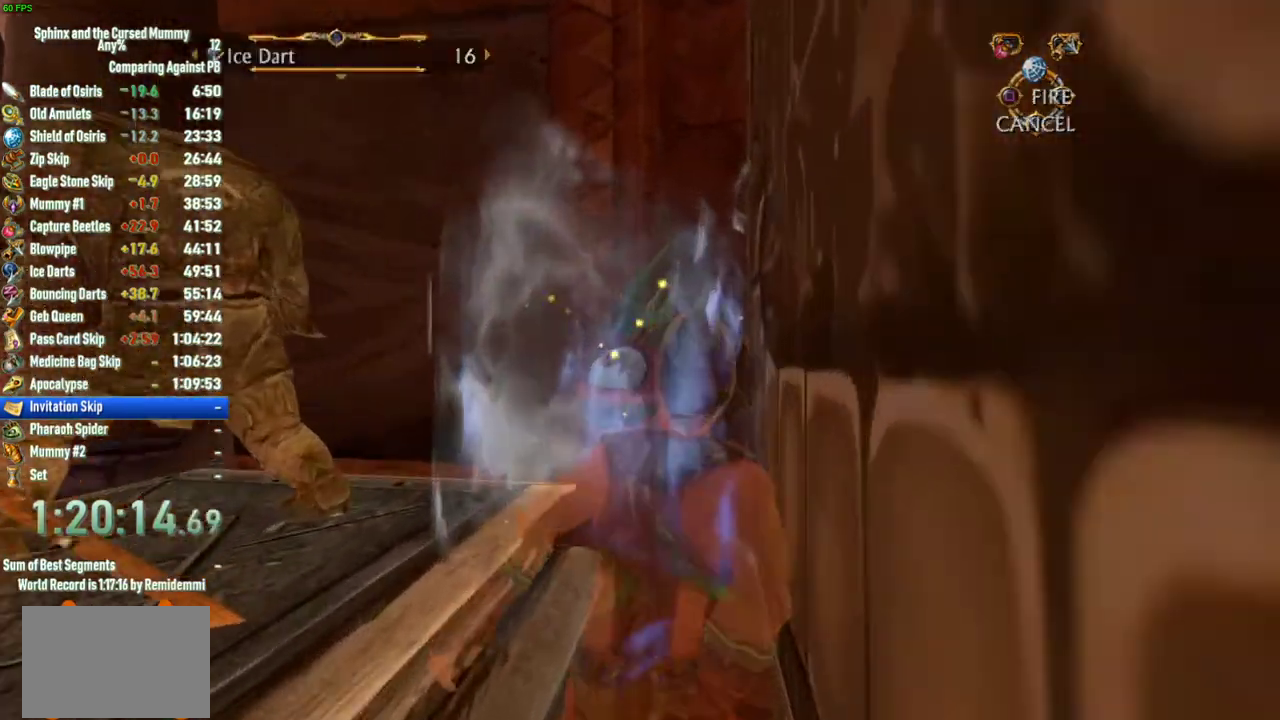
{"buttons": [], "left_stick": "center", "right_stick": "center", "events": [[183, "left_stick", "down"], [417, "left_stick", "center"]]}
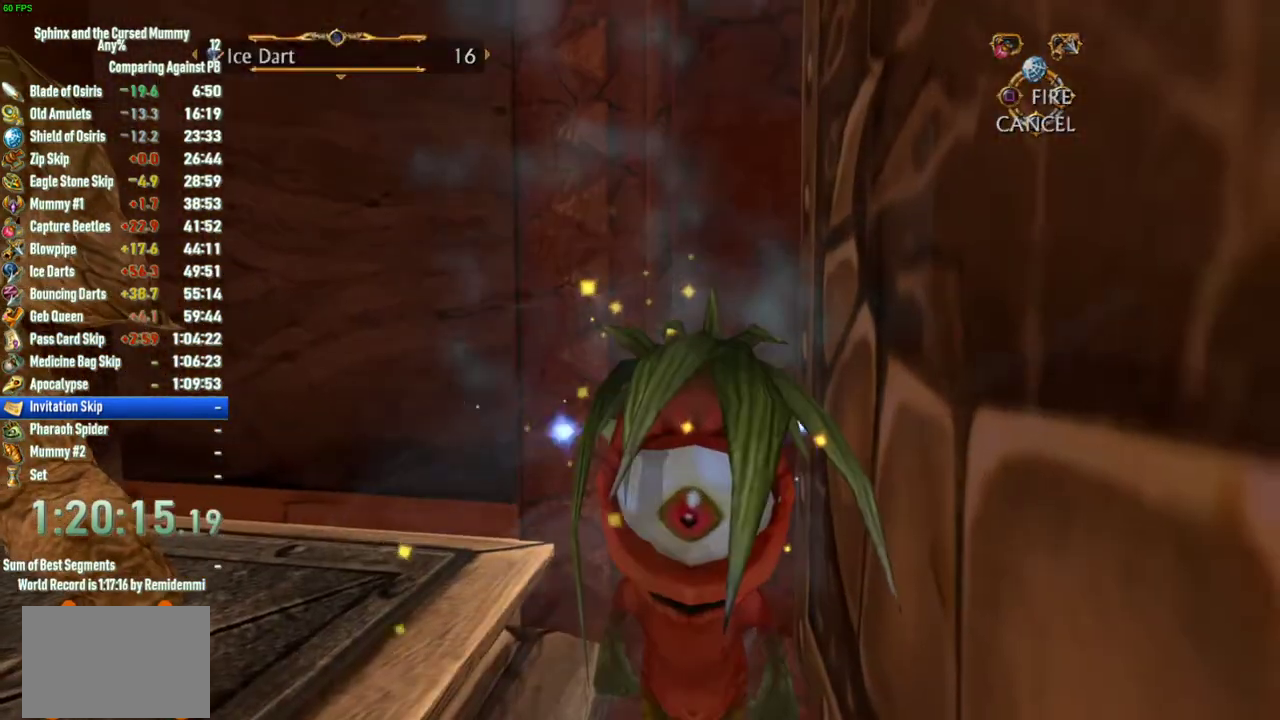
{"buttons": [], "left_stick": "up", "right_stick": "center", "events": [[167, "left_stick", "down"], [300, "left_stick", "center"], [367, "CROSS", "down"], [433, "CROSS", "up"], [450, "left_stick", "up"]]}
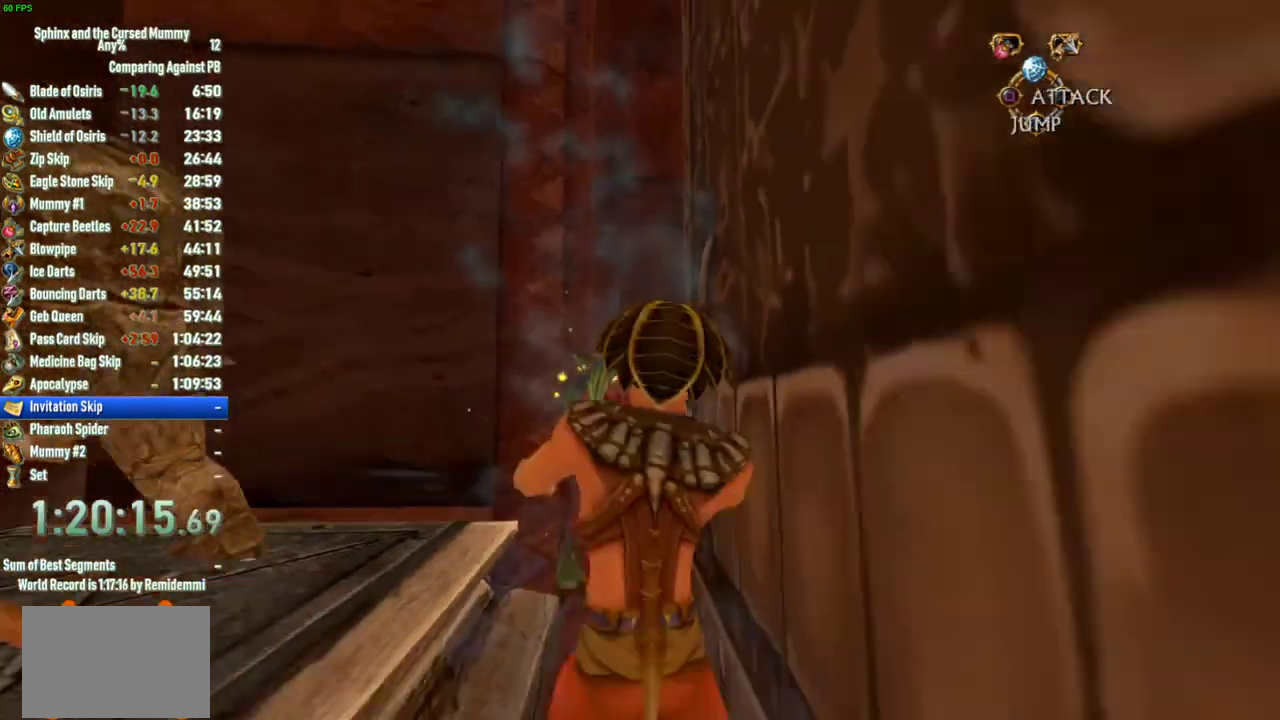
{"buttons": [], "left_stick": "center", "right_stick": "center", "events": [[450, "left_stick", "center"]]}
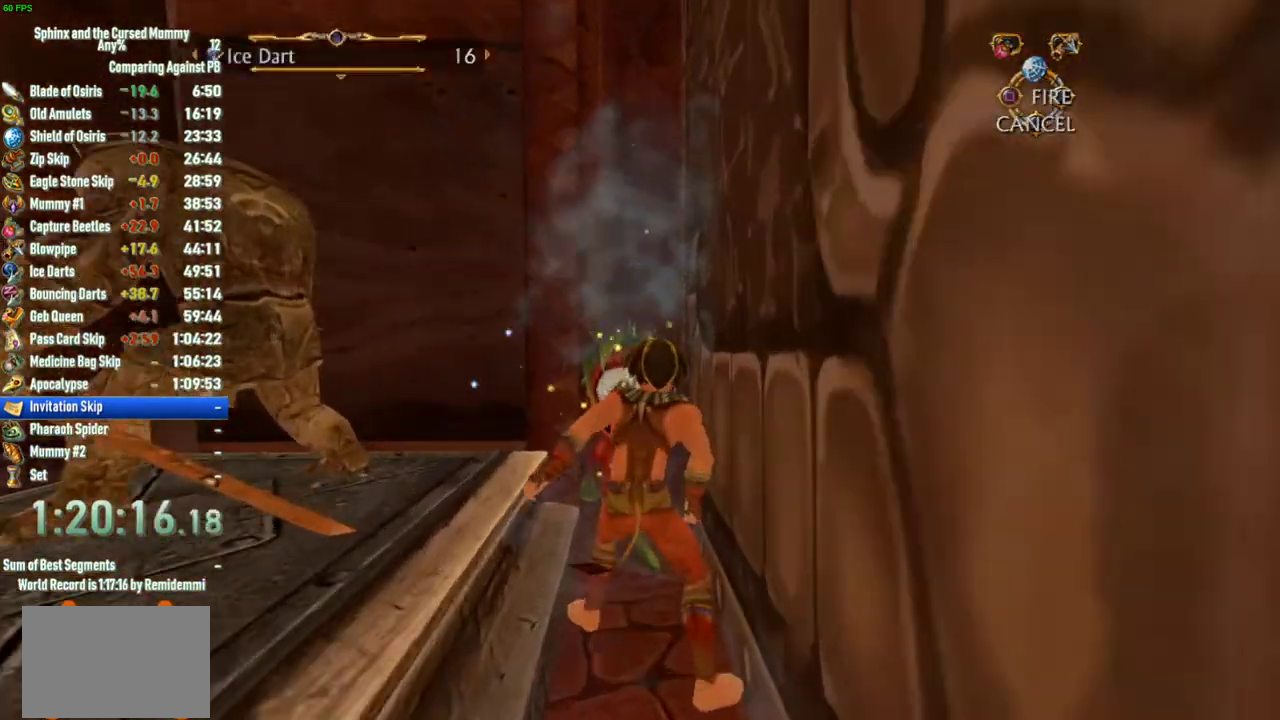
{"buttons": [], "left_stick": "down", "right_stick": "center", "events": [[117, "left_stick", "down"]]}
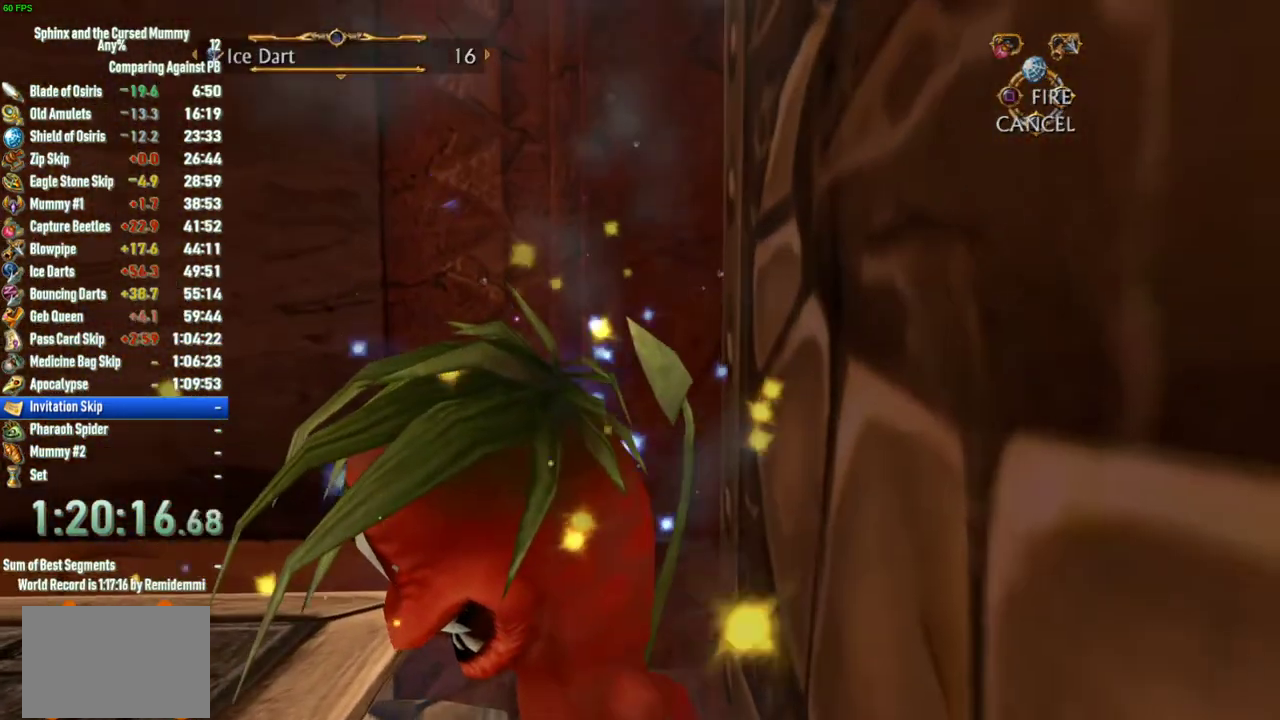
{"buttons": ["CIRCLE"], "left_stick": "center", "right_stick": "center", "events": [[33, "left_stick", "down-left"], [83, "CIRCLE", "down"], [200, "left_stick", "center"], [233, "CIRCLE", "up"], [483, "CIRCLE", "down"]]}
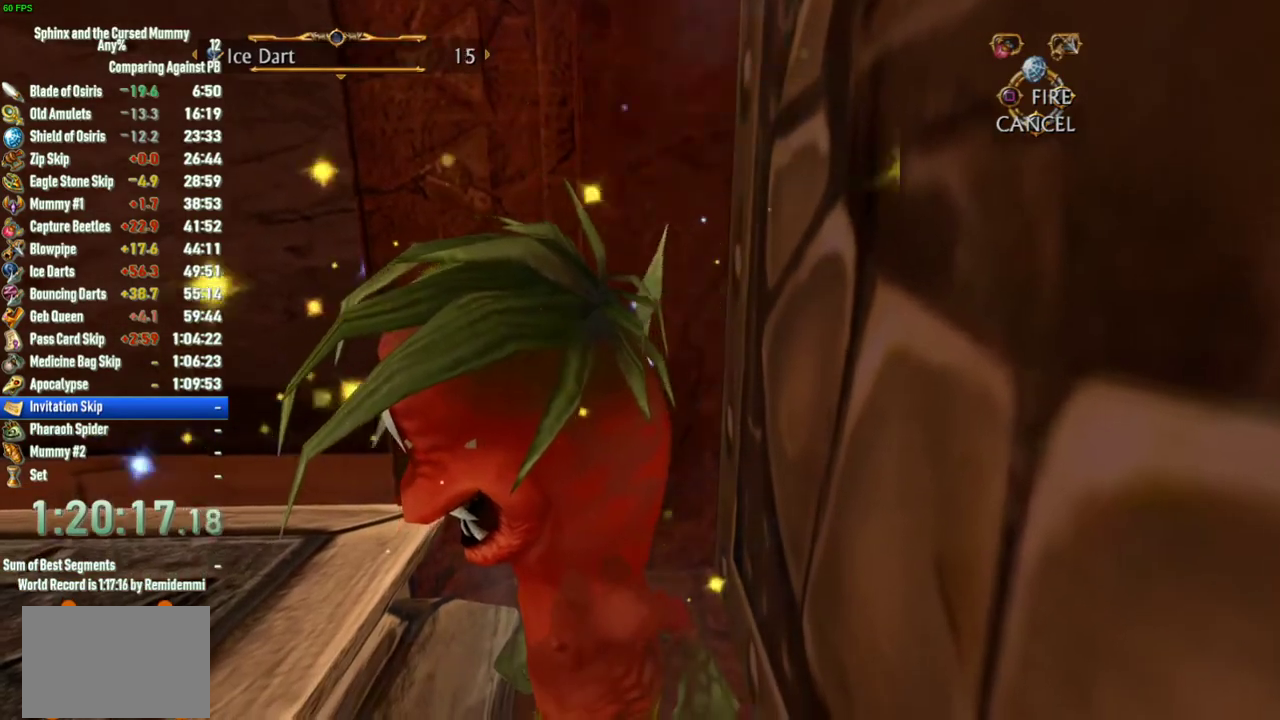
{"buttons": ["CROSS"], "left_stick": "center", "right_stick": "center", "events": [[67, "CIRCLE", "up"], [483, "CROSS", "down"]]}
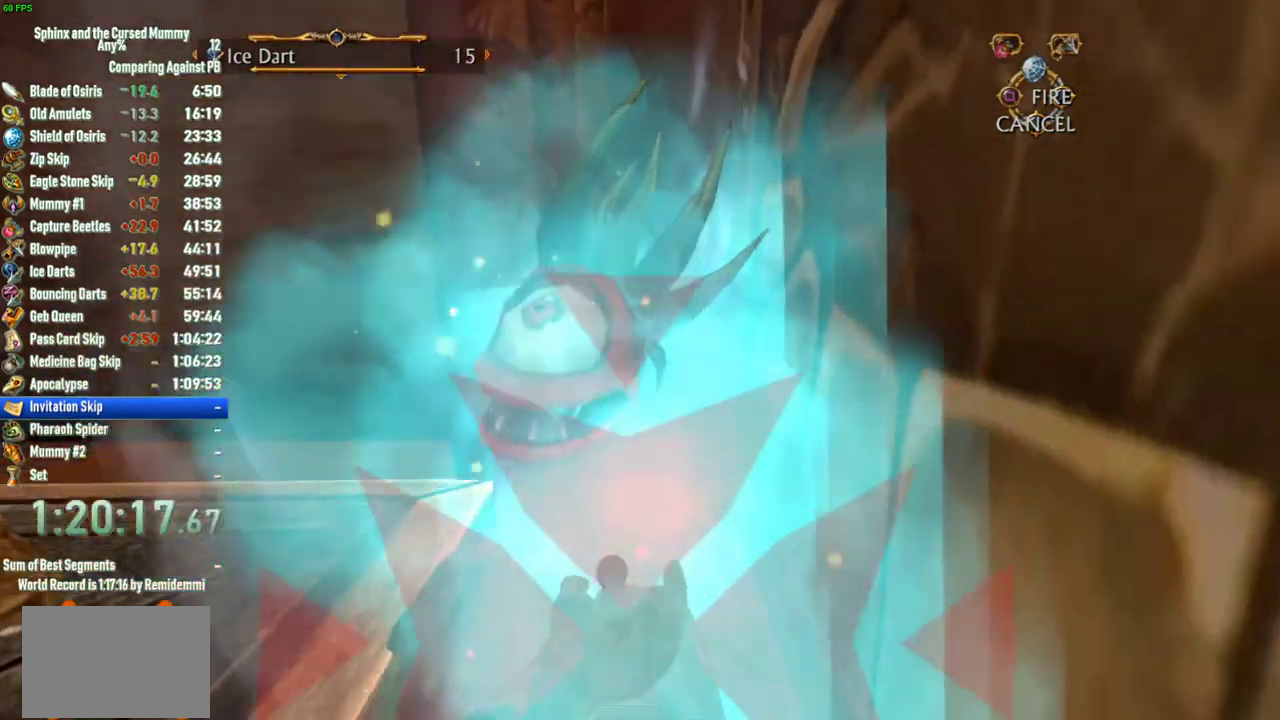
{"buttons": [], "left_stick": "up", "right_stick": "center", "events": [[50, "left_stick", "up"], [83, "CROSS", "up"], [150, "SQUARE", "down"], [333, "SQUARE", "up"], [383, "SQUARE", "down"], [450, "SQUARE", "up"]]}
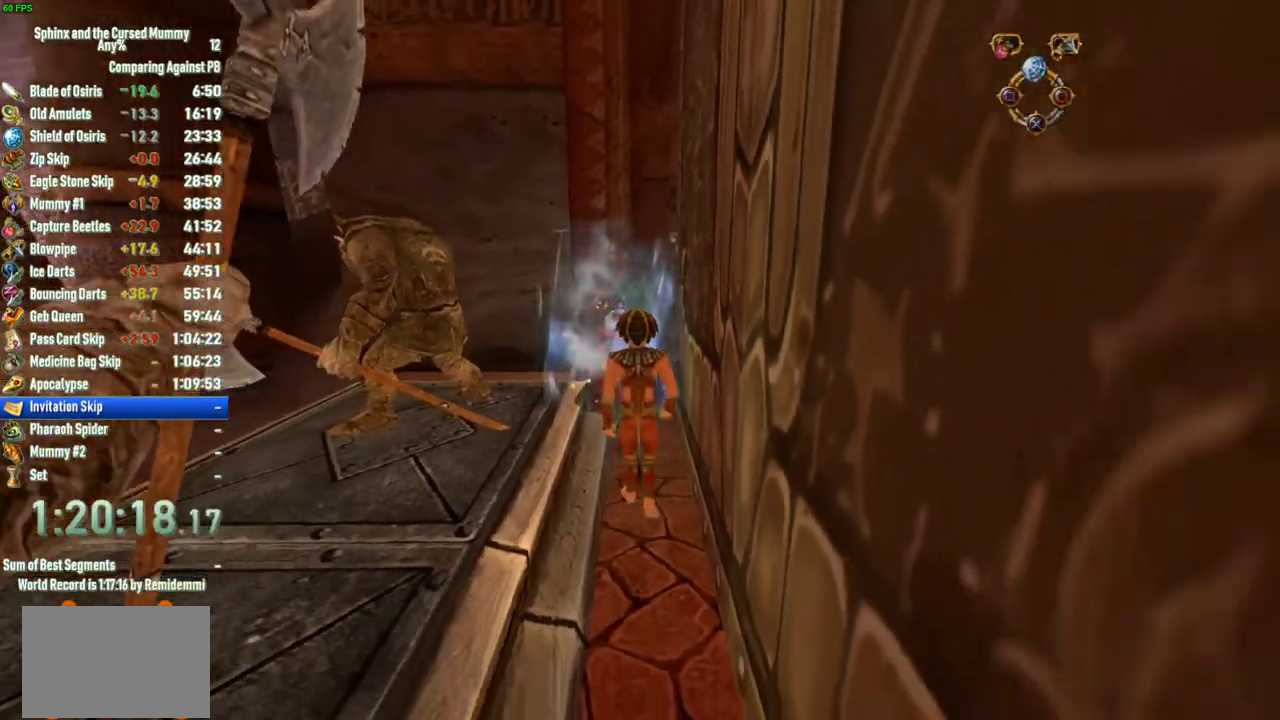
{"buttons": [], "left_stick": "center", "right_stick": "center", "events": [[200, "left_stick", "center"], [317, "SQUARE", "down"], [383, "SQUARE", "up"], [450, "SQUARE", "down"], [500, "SQUARE", "up"]]}
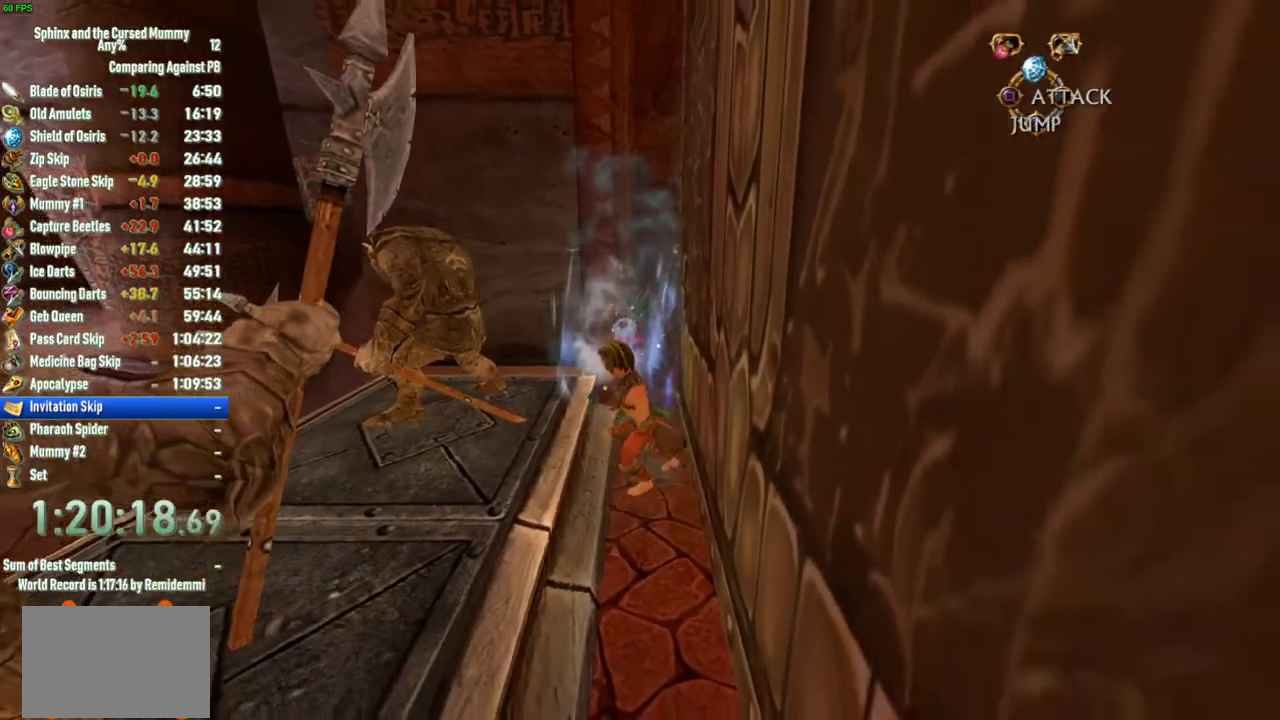
{"buttons": [], "left_stick": "up", "right_stick": "center", "events": [[250, "left_stick", "up"]]}
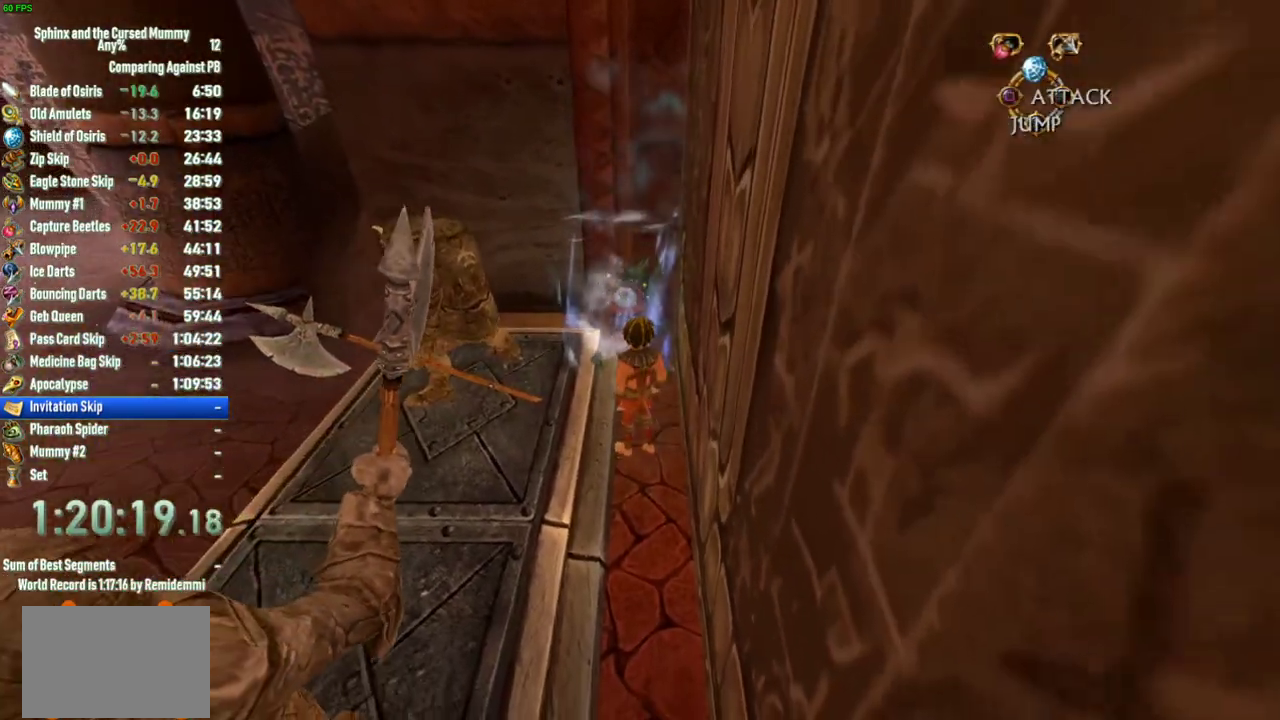
{"buttons": ["SQUARE"], "left_stick": "up", "right_stick": "center", "events": [[200, "SQUARE", "down"], [267, "SQUARE", "up"], [333, "SQUARE", "down"], [383, "SQUARE", "up"], [450, "SQUARE", "down"]]}
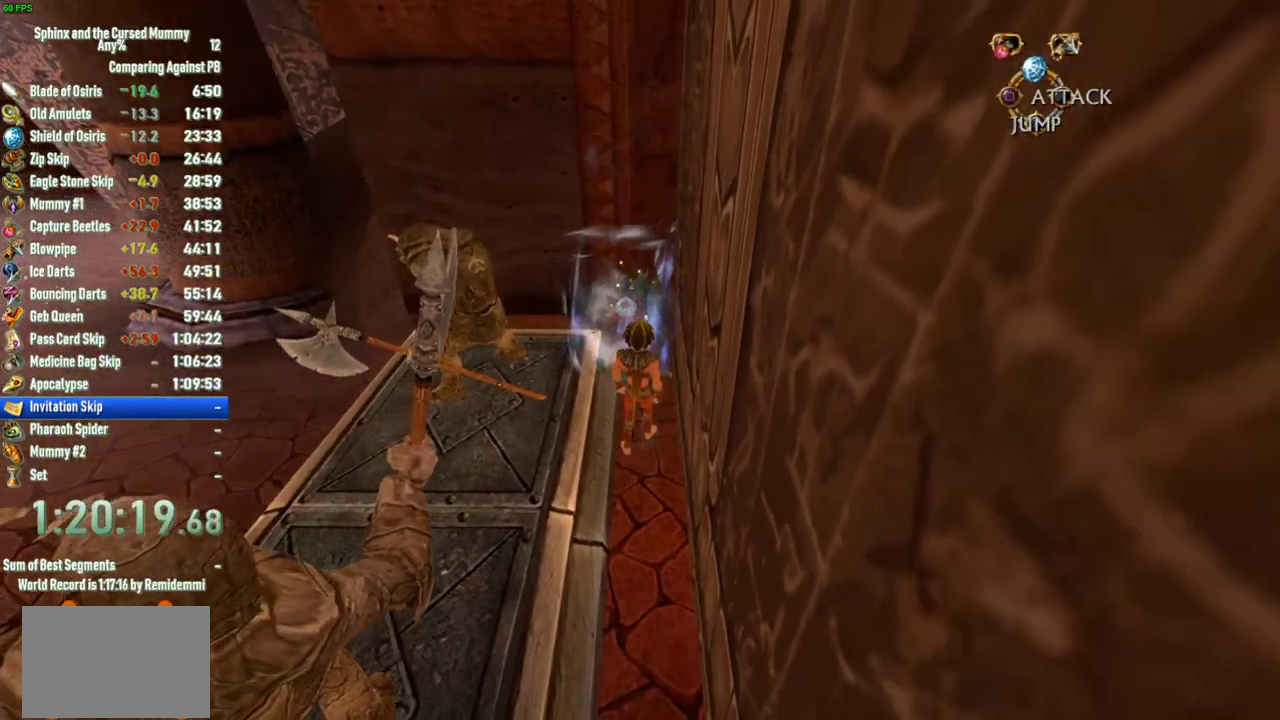
{"buttons": ["SQUARE"], "left_stick": "center", "right_stick": "center", "events": [[17, "SQUARE", "up"], [100, "SQUARE", "down"], [150, "SQUARE", "up"], [233, "SQUARE", "down"], [300, "SQUARE", "up"], [367, "SQUARE", "down"], [383, "left_stick", "center"], [417, "SQUARE", "up"], [483, "SQUARE", "down"]]}
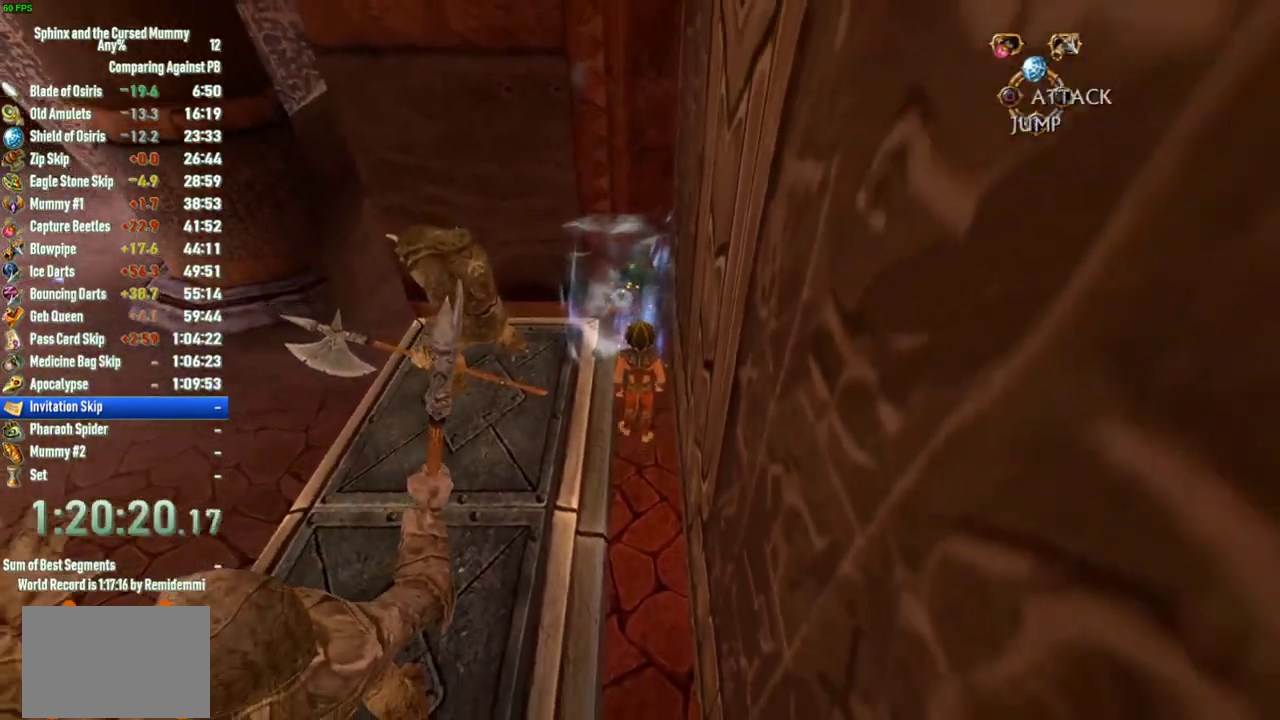
{"buttons": ["SQUARE"], "left_stick": "center", "right_stick": "center", "events": [[67, "SQUARE", "up"], [117, "SQUARE", "down"], [183, "SQUARE", "up"], [250, "SQUARE", "down"], [317, "SQUARE", "up"], [383, "SQUARE", "down"], [450, "SQUARE", "up"], [500, "SQUARE", "down"]]}
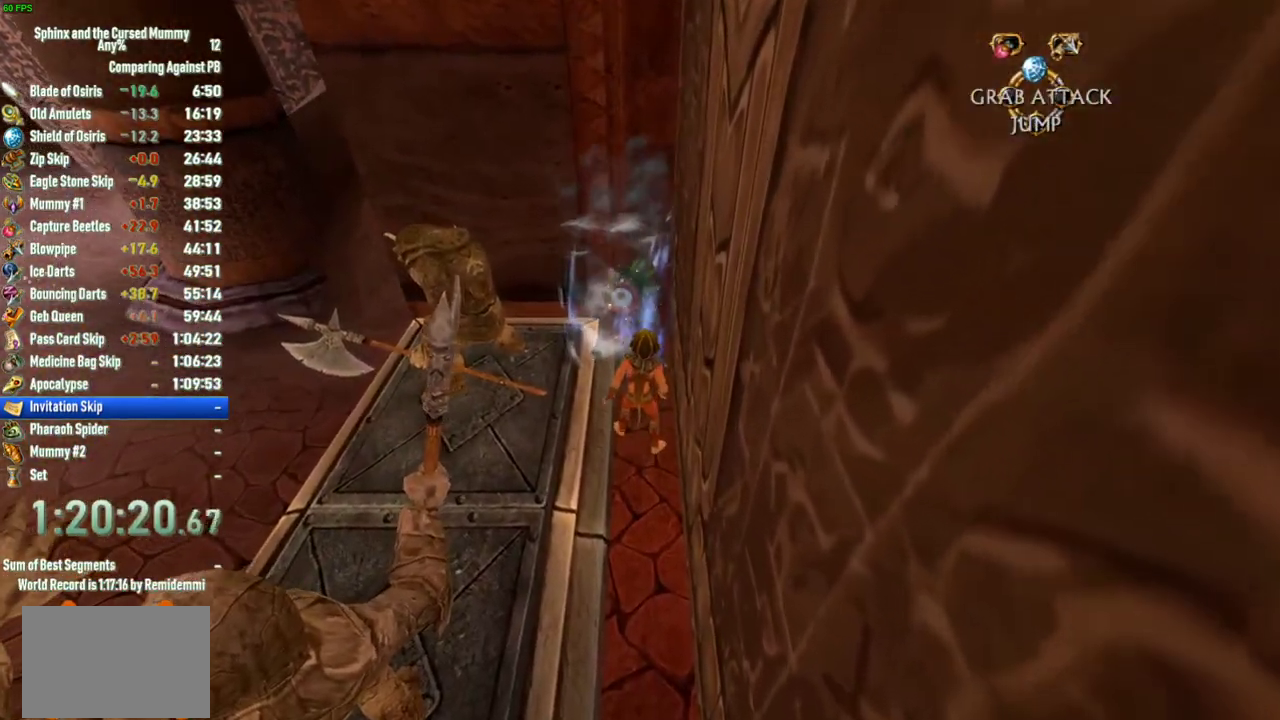
{"buttons": ["SQUARE"], "left_stick": "center", "right_stick": "center", "events": [[83, "SQUARE", "up"], [133, "SQUARE", "down"], [183, "SQUARE", "up"], [267, "SQUARE", "down"], [450, "SQUARE", "up"], [500, "SQUARE", "down"]]}
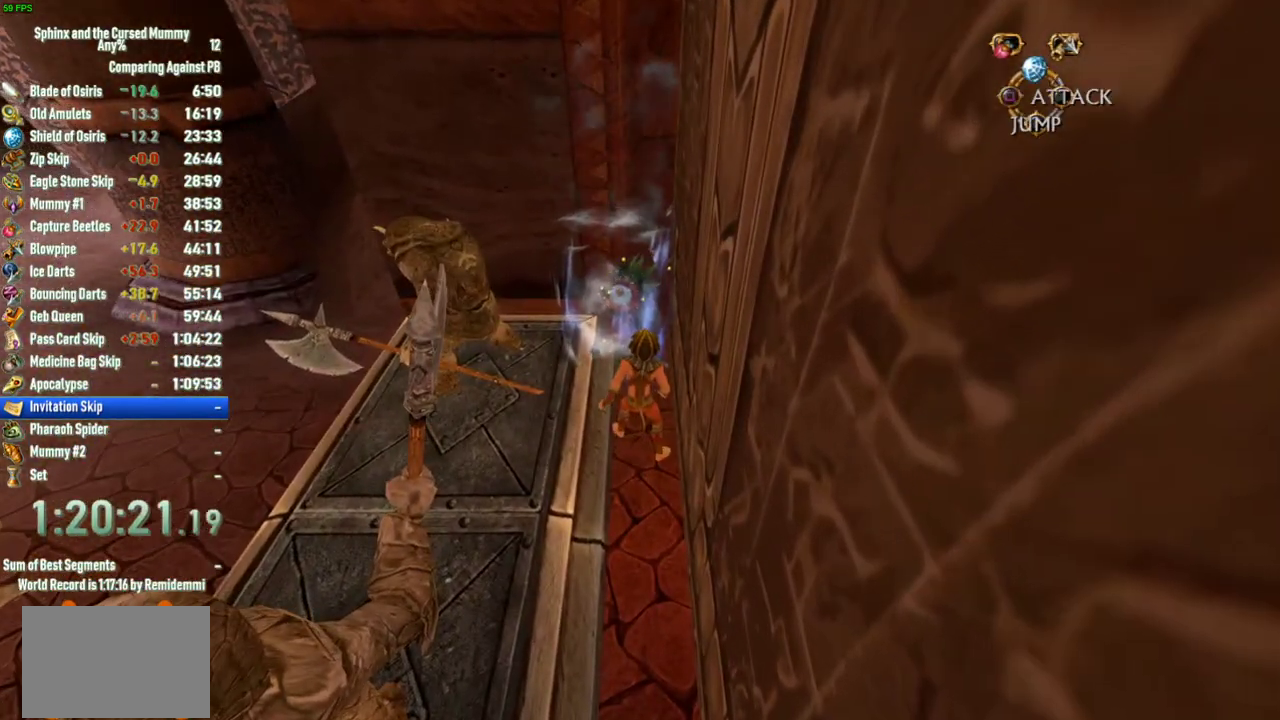
{"buttons": ["SQUARE"], "left_stick": "center", "right_stick": "center", "events": [[50, "SQUARE", "up"], [100, "SQUARE", "down"], [183, "SQUARE", "up"], [233, "SQUARE", "down"], [283, "SQUARE", "up"], [350, "SQUARE", "down"], [400, "SQUARE", "up"], [467, "SQUARE", "down"]]}
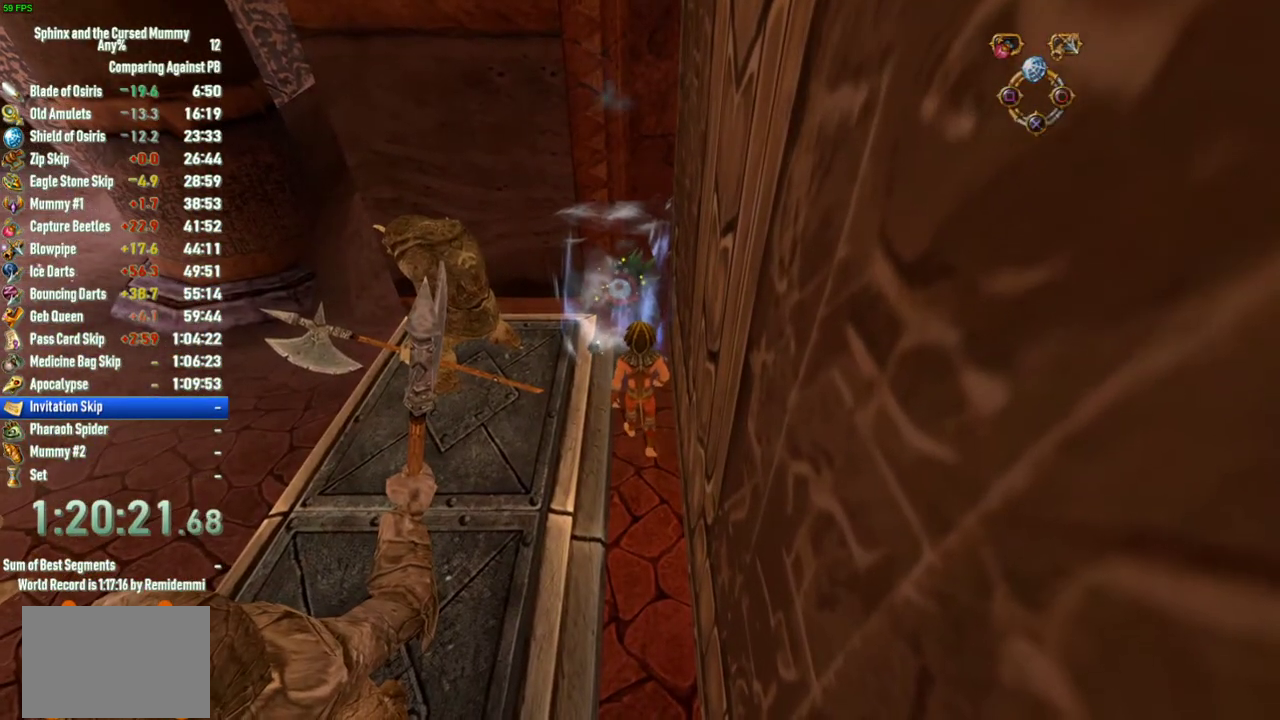
{"buttons": [], "left_stick": "center", "right_stick": "center", "events": [[17, "SQUARE", "up"], [100, "SQUARE", "down"], [167, "SQUARE", "up"], [217, "SQUARE", "down"], [300, "SQUARE", "up"], [350, "SQUARE", "down"], [417, "SQUARE", "up"]]}
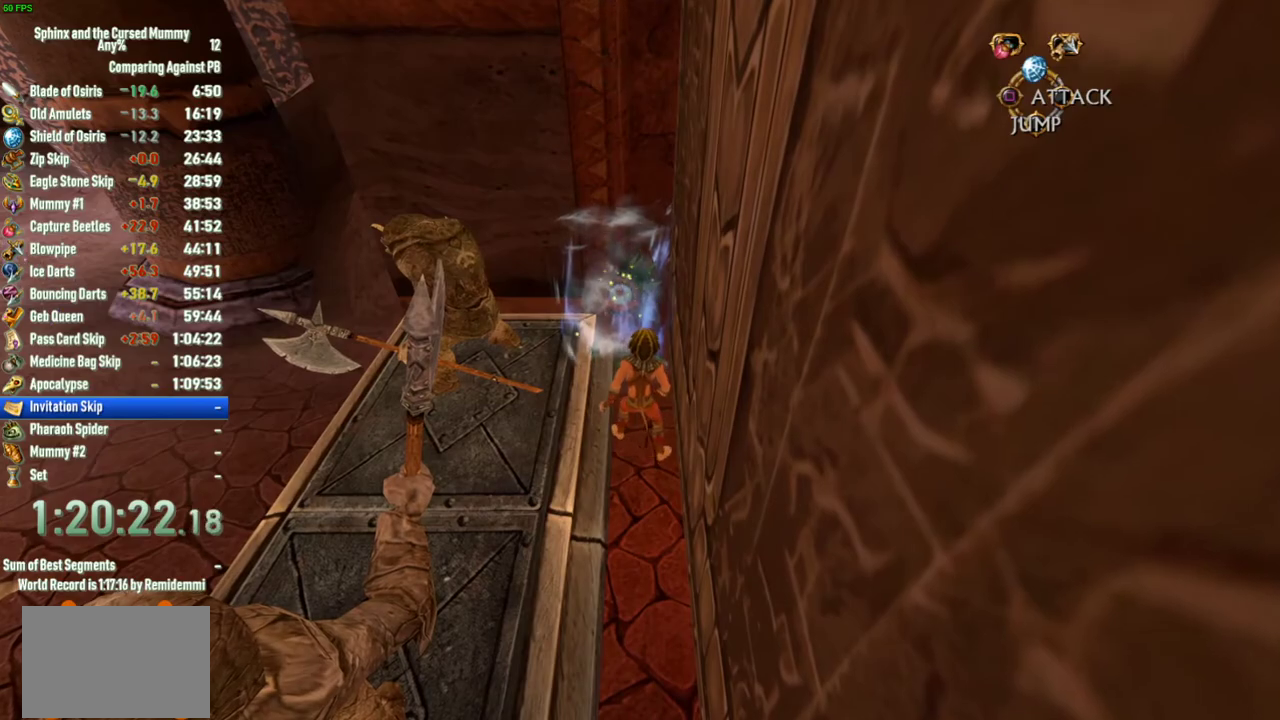
{"buttons": [], "left_stick": "center", "right_stick": "center", "events": [[33, "SQUARE", "down"], [217, "SQUARE", "up"]]}
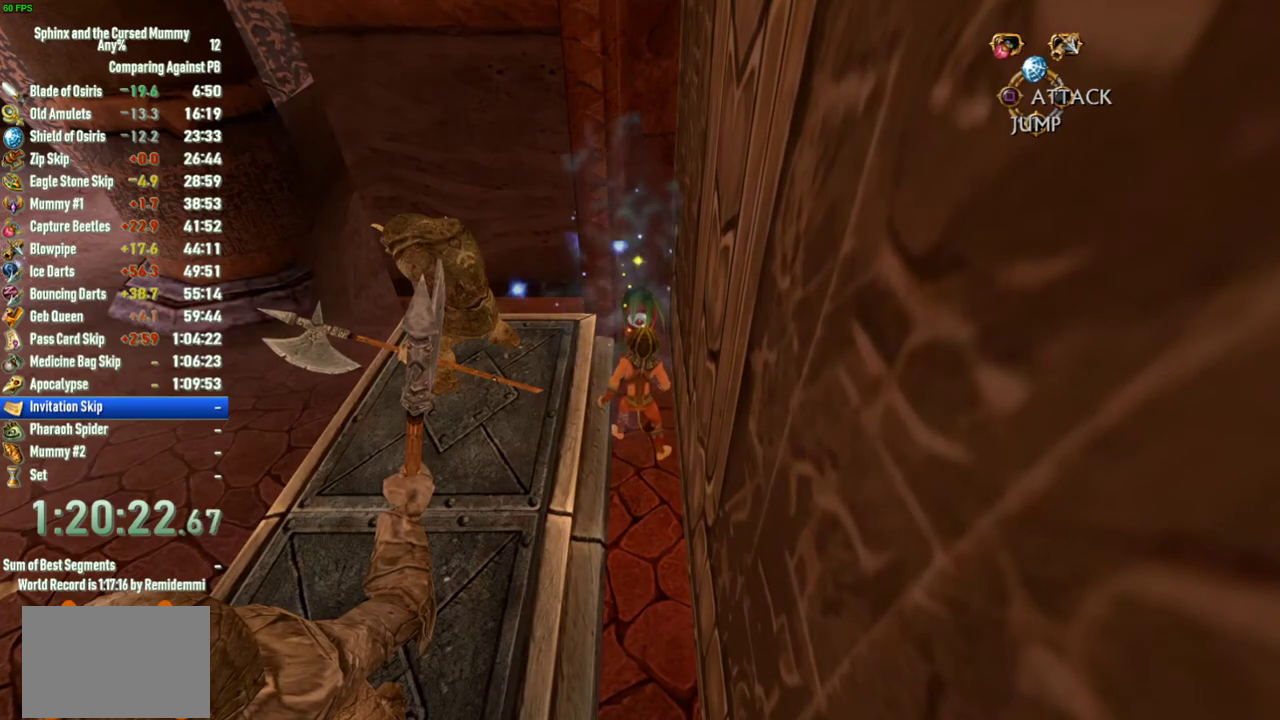
{"buttons": [], "left_stick": "down", "right_stick": "center", "events": [[433, "left_stick", "down"]]}
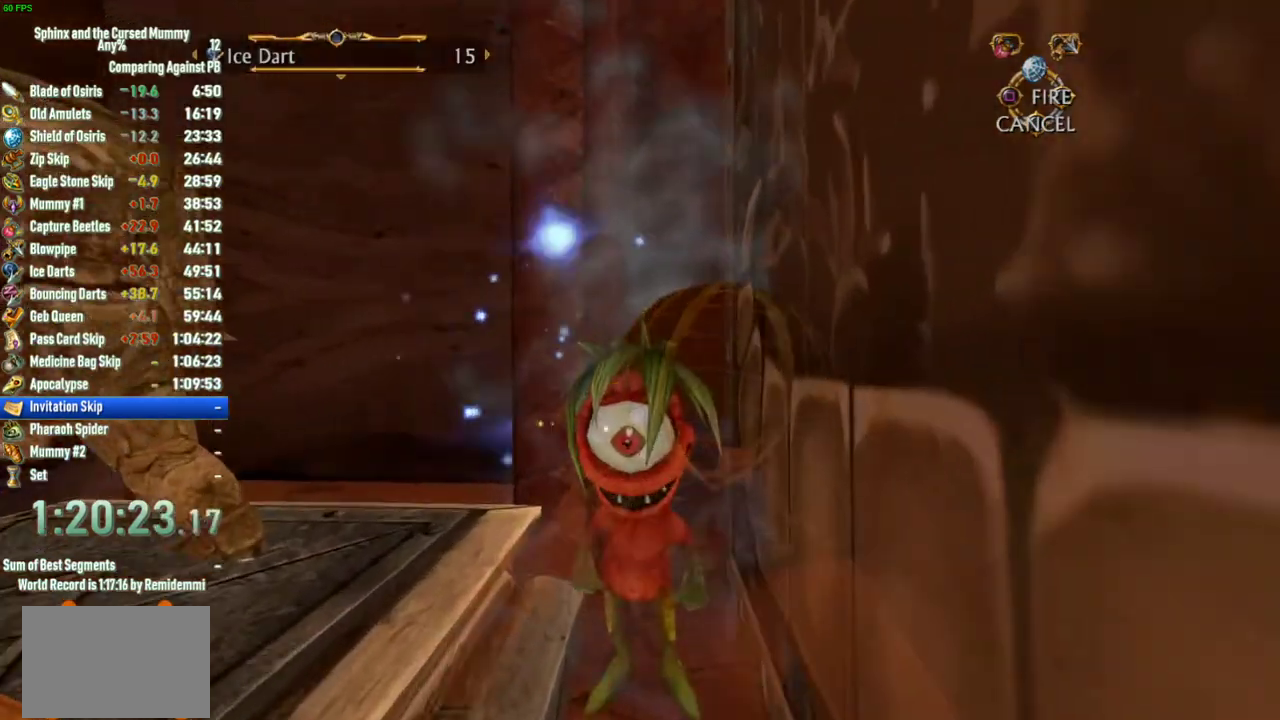
{"buttons": [], "left_stick": "center", "right_stick": "center", "events": [[333, "left_stick", "center"]]}